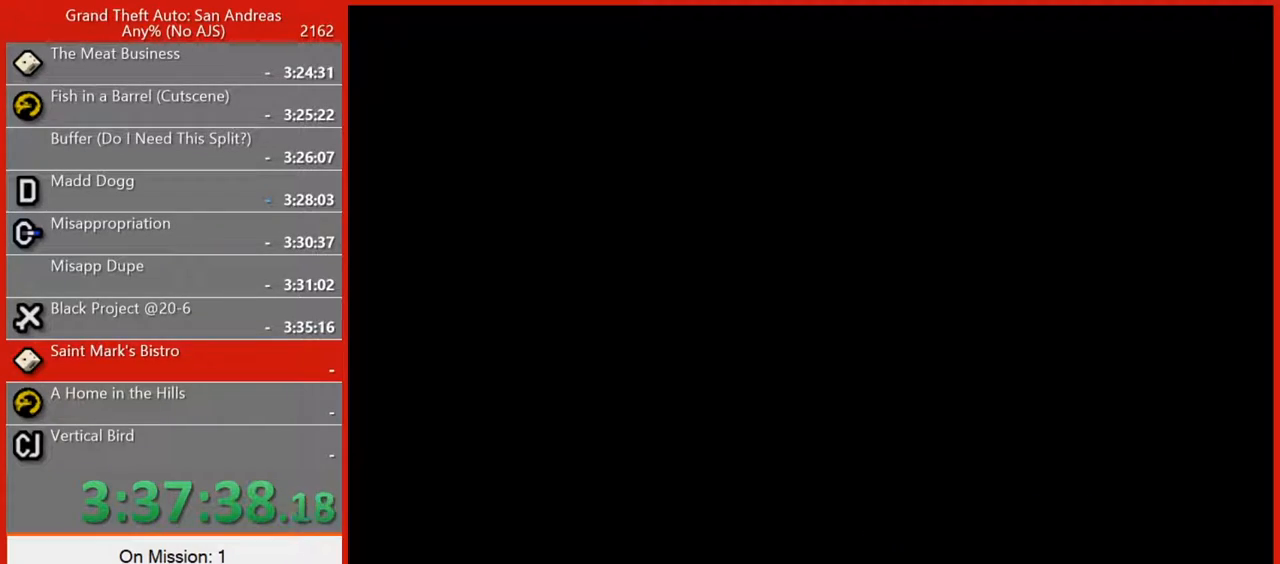
Gameplay with keyboard and mouse; each line is a JSON object with the keys and mouse buttons held at the frame after it. "events" lists presses ("down") and releases ("up") of "1", "2", "3", "4", "5", "6", "7", "8", "a", "alt", "b", "c", "caps_lock", "ctrl", "d", "e", "escape", "f", "f2", "f3", "g", "h", "n", "q", "r", "rbracket", "s", "shift", "space", "super", "t", "tab", "tilde", "v", "w", "x", "y", "z", "mouse_left", "mouse_right", "mouse_mb4", "mouse_mb5", "mouse_wheel_up" and "mouse_wheel_down" between this image and that frame as [ms after this image, input, new state], when the widget could be followed in between. "mouse_left", "mouse_right", "mouse_mb4", "mouse_mb5", "mouse_wheel_up", "mouse_wheel_down" = the "left", "right", "mb4", "mb5", "wheel_up", "wheel_down" buttons of the "mouse" list. No other keys are recorded. Not read: mouse_move.
{"keys": ["space"], "mouse": [], "events": [[40, "space", "down"], [120, "space", "up"], [160, "space", "down"], [260, "space", "up"], [300, "space", "down"], [400, "space", "up"], [440, "space", "down"]]}
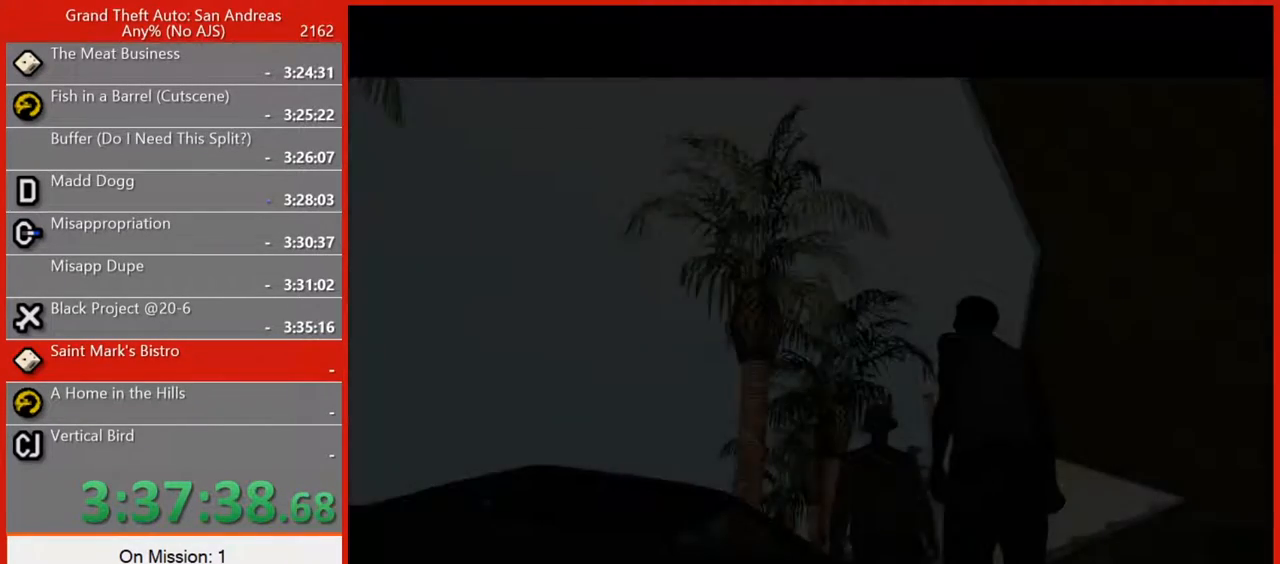
{"keys": ["f3"], "mouse": [], "events": [[40, "space", "up"], [100, "space", "down"], [180, "space", "up"], [220, "space", "down"], [320, "f3", "down"], [320, "space", "up"], [360, "space", "down"], [400, "f3", "up"], [460, "f3", "down"], [460, "space", "up"]]}
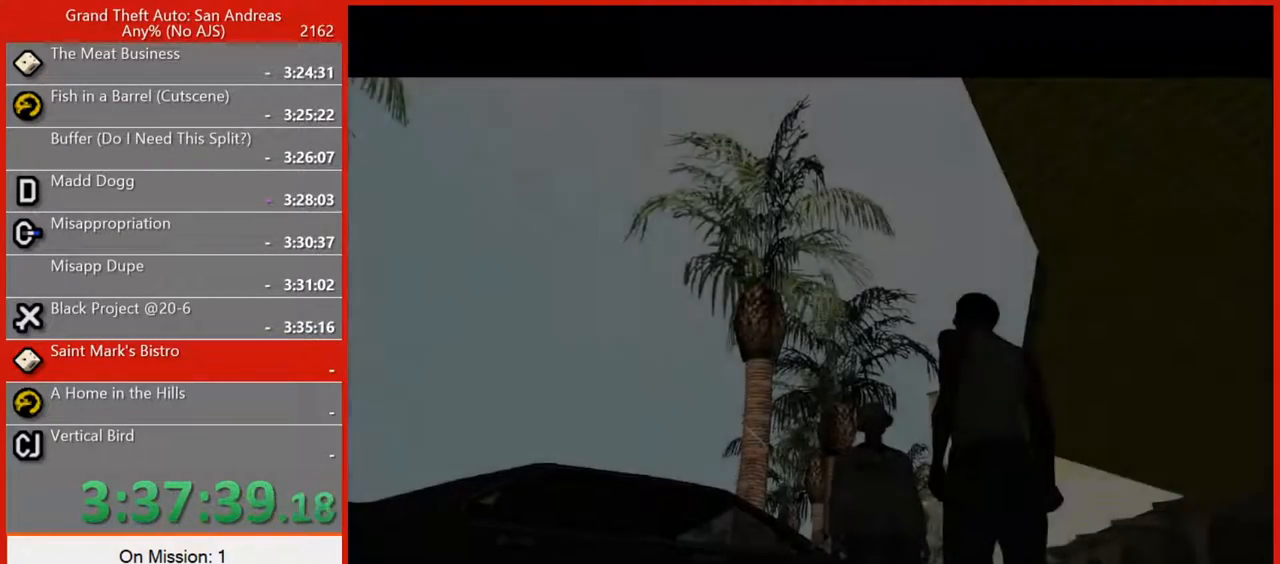
{"keys": ["f3"], "mouse": [], "events": [[20, "space", "down"], [60, "f3", "up"], [100, "space", "up"], [160, "f3", "down"], [160, "space", "down"], [240, "f3", "up"], [240, "space", "up"], [340, "f3", "down"], [340, "space", "down"], [380, "f3", "up"], [460, "f3", "down"], [460, "space", "up"]]}
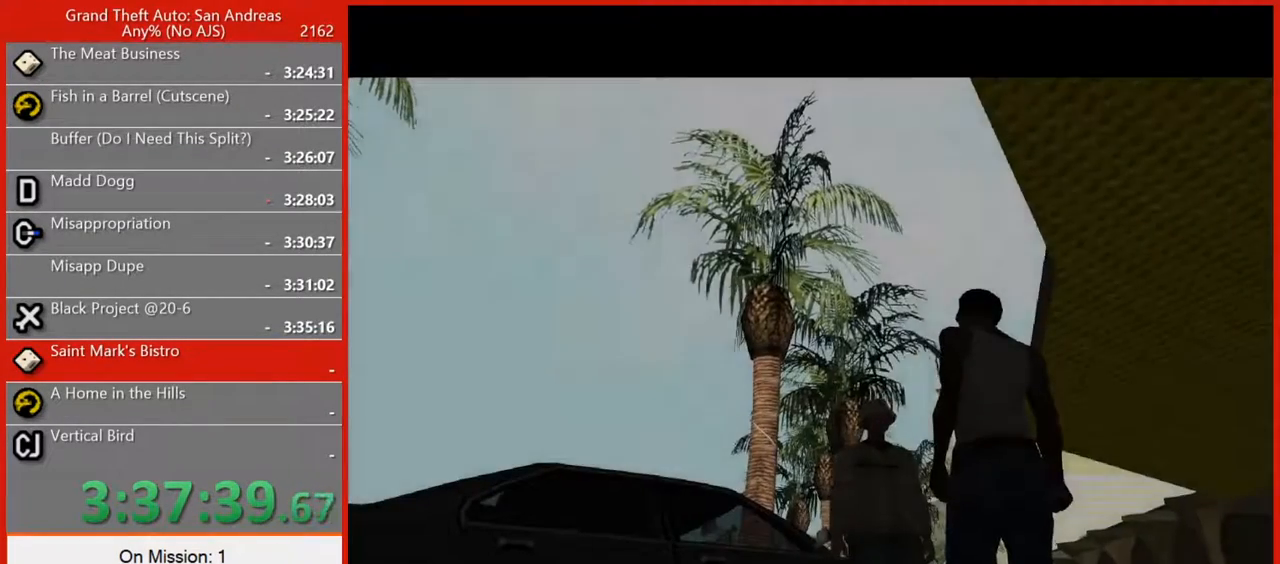
{"keys": ["f3", "space"], "mouse": [], "events": [[20, "space", "down"], [80, "f3", "up"], [120, "space", "up"], [160, "f3", "down"], [200, "space", "down"], [260, "f3", "up"], [260, "space", "up"], [340, "f3", "down"], [340, "space", "down"], [380, "f3", "up"], [380, "space", "up"], [480, "f3", "down"], [480, "space", "down"]]}
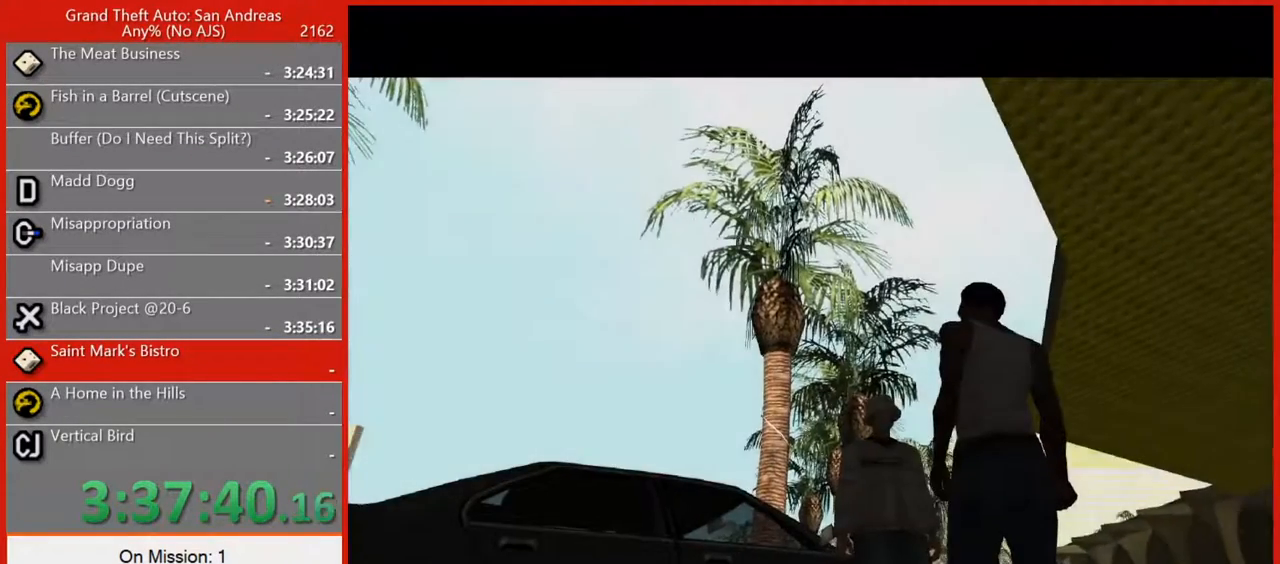
{"keys": ["space"], "mouse": [], "events": [[100, "f3", "up"], [100, "space", "up"], [180, "f3", "down"], [180, "space", "down"], [220, "space", "up"], [260, "f3", "up"], [320, "f3", "down"], [320, "space", "down"], [440, "f3", "up"]]}
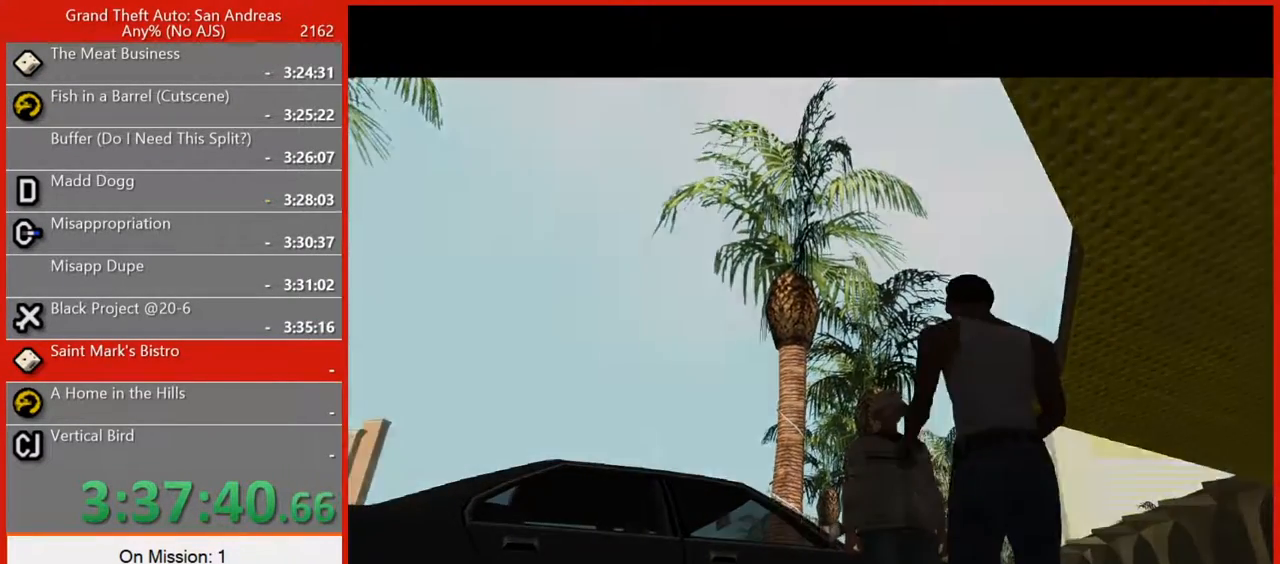
{"keys": [], "mouse": [], "events": [[20, "f3", "down"], [100, "f3", "up"], [100, "space", "up"], [200, "f3", "down"], [200, "space", "down"], [240, "space", "up"], [280, "f3", "up"], [340, "space", "down"], [380, "f3", "down"], [420, "space", "up"], [460, "f3", "up"]]}
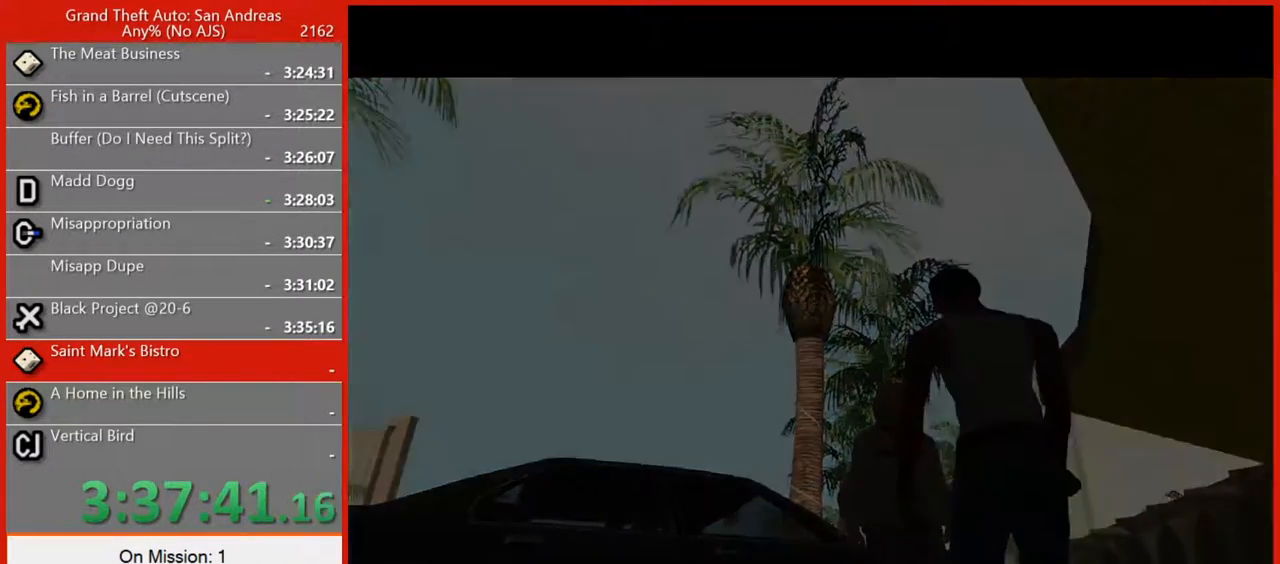
{"keys": [], "mouse": [], "events": [[20, "space", "down"], [80, "f3", "down"], [80, "space", "up"], [160, "f3", "up"], [200, "f3", "down"], [300, "f3", "up"], [380, "f3", "down"], [380, "space", "down"], [440, "space", "up"], [480, "f3", "up"]]}
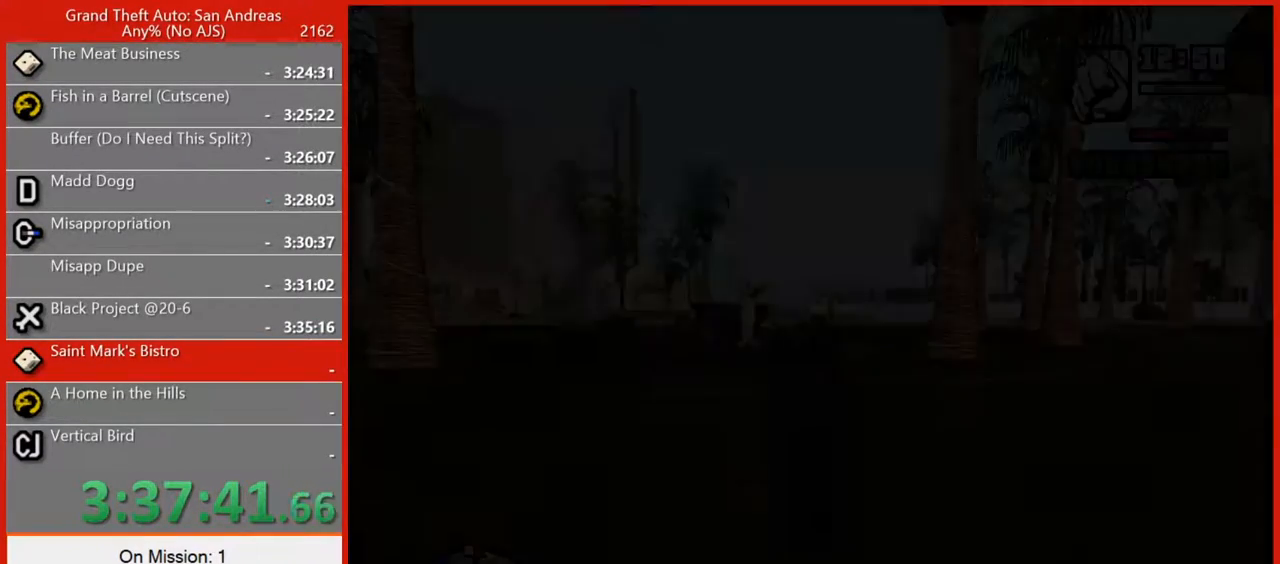
{"keys": ["f3"], "mouse": [], "events": [[100, "f3", "down"], [100, "space", "down"], [140, "space", "up"], [180, "f3", "up"], [220, "f3", "down"], [360, "f3", "up"], [400, "f3", "down"]]}
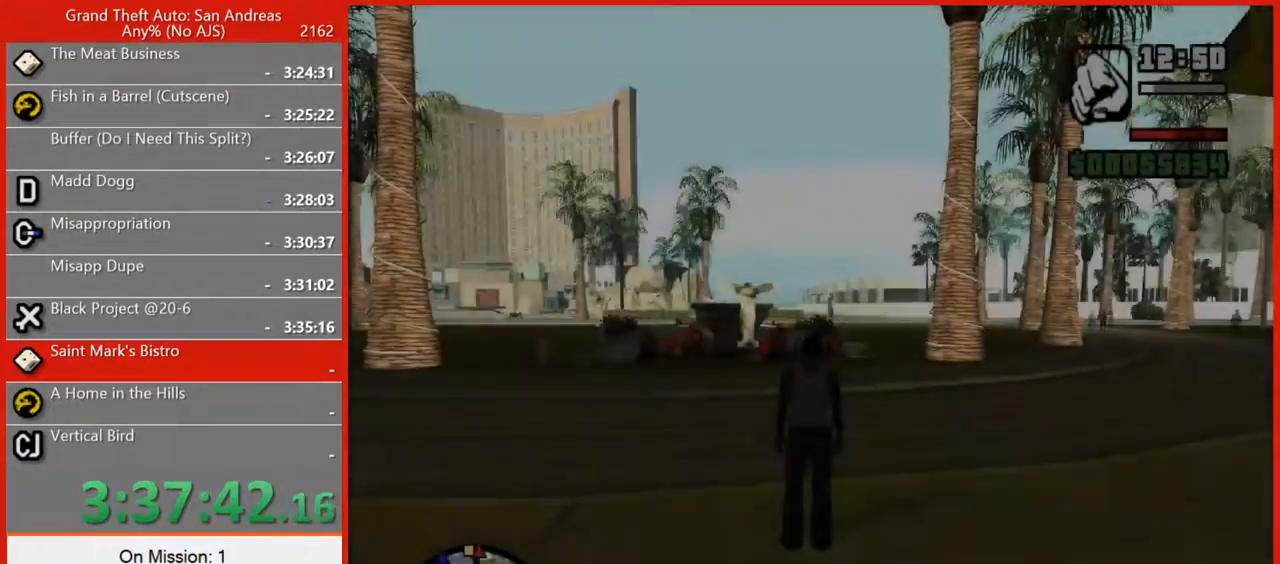
{"keys": ["f3", "w"], "mouse": [], "events": [[20, "f3", "up"], [100, "f3", "down"], [200, "f3", "up"], [200, "w", "down"], [240, "f3", "down"], [320, "f3", "up"], [420, "f3", "down"]]}
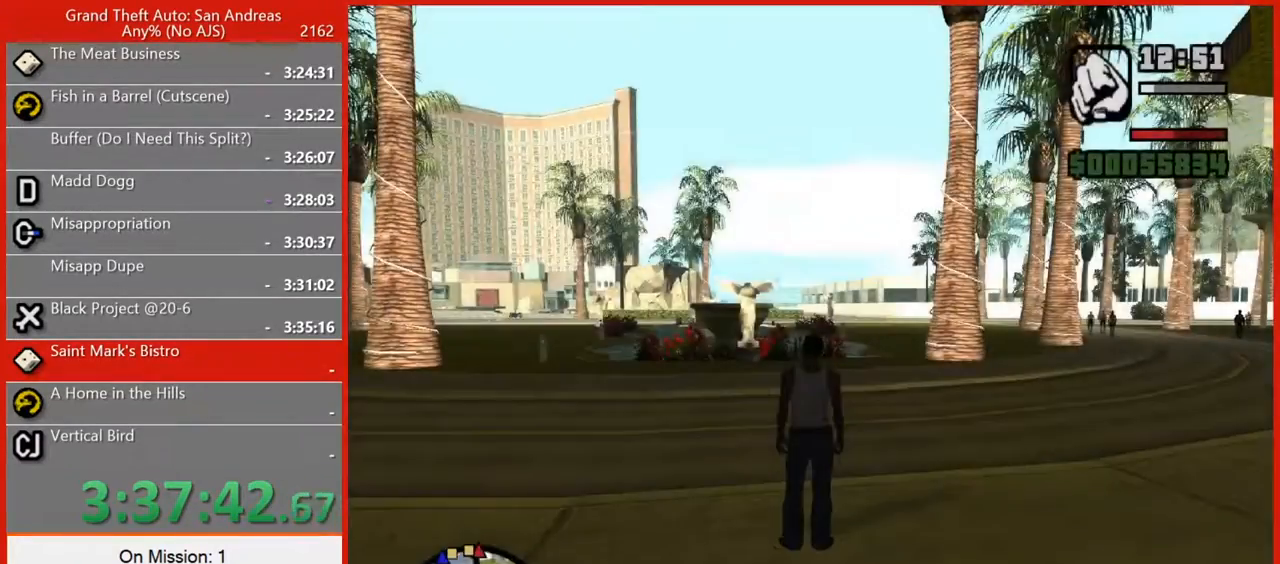
{"keys": ["w"], "mouse": [], "events": [[20, "f3", "up"], [120, "f3", "down"], [200, "f3", "up"]]}
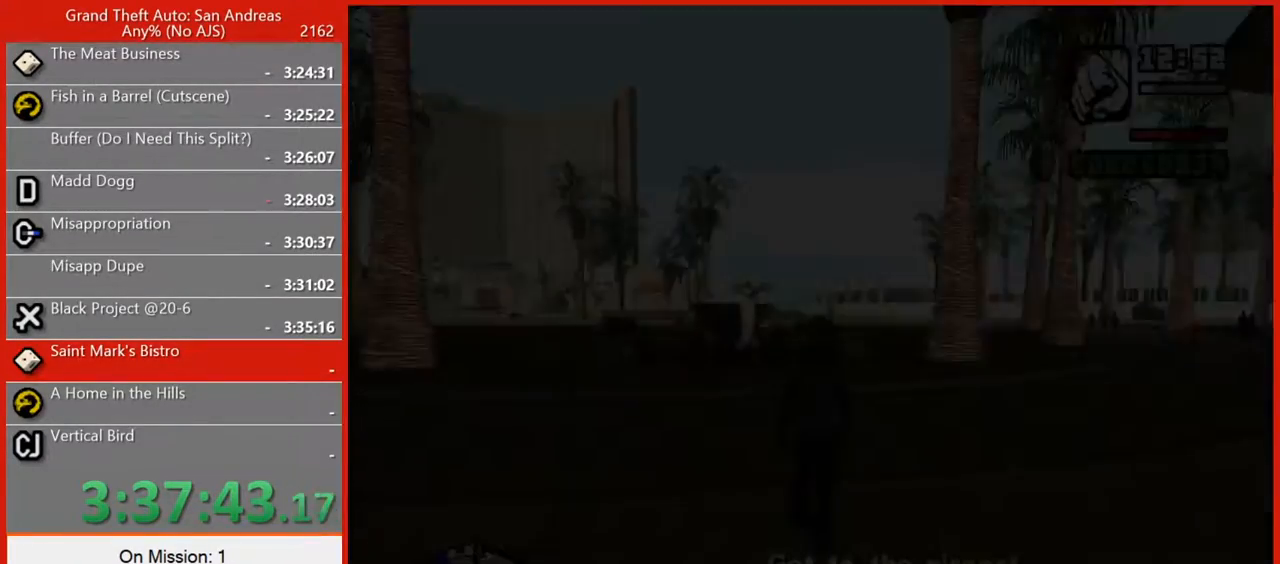
{"keys": ["a", "space", "w"], "mouse": [], "events": [[440, "a", "down"], [440, "space", "down"]]}
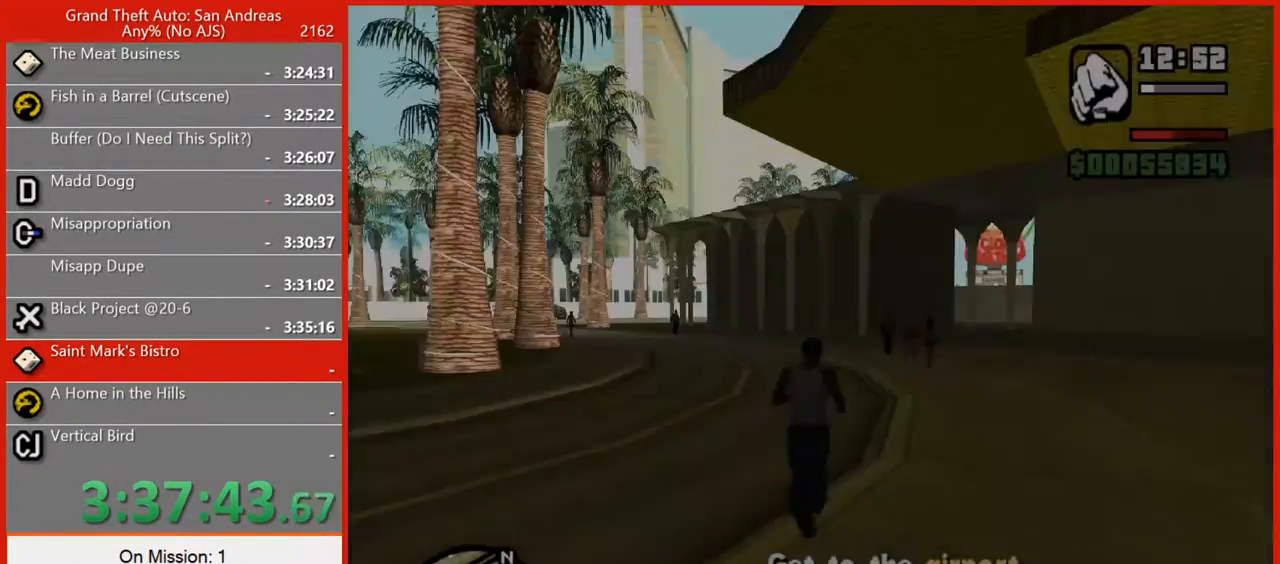
{"keys": ["d", "w"], "mouse": [], "events": [[60, "space", "up"], [140, "space", "down"], [200, "a", "up"], [200, "space", "up"], [420, "d", "down"], [420, "space", "down"], [460, "space", "up"]]}
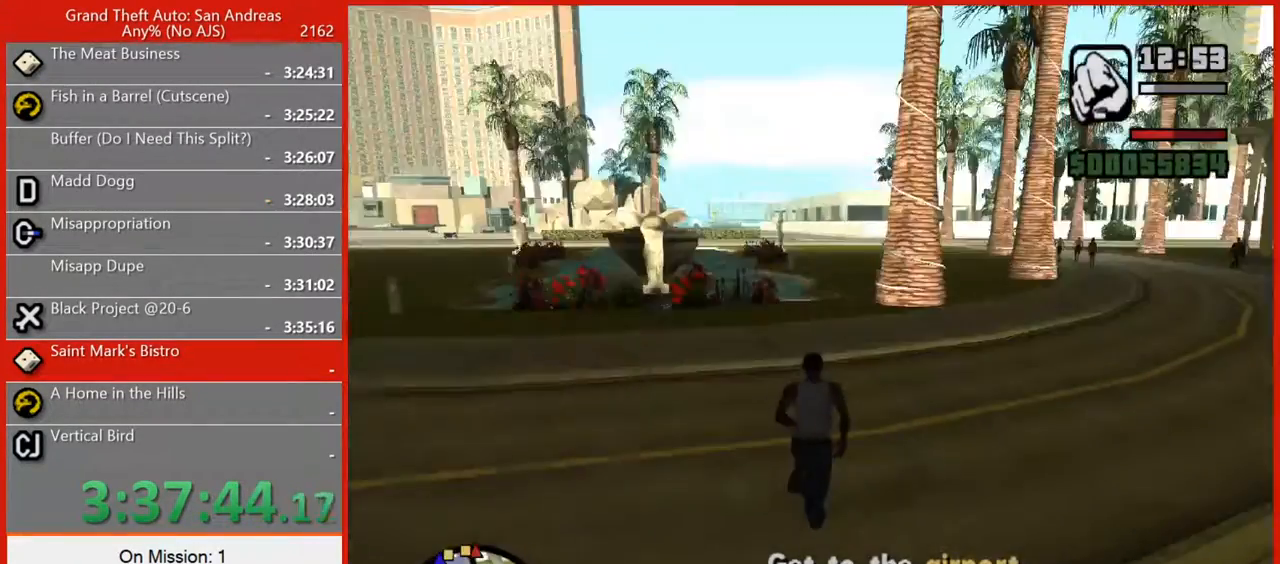
{"keys": ["a", "w"], "mouse": [], "events": [[80, "w", "up"], [340, "d", "up"], [340, "w", "down"], [480, "a", "down"]]}
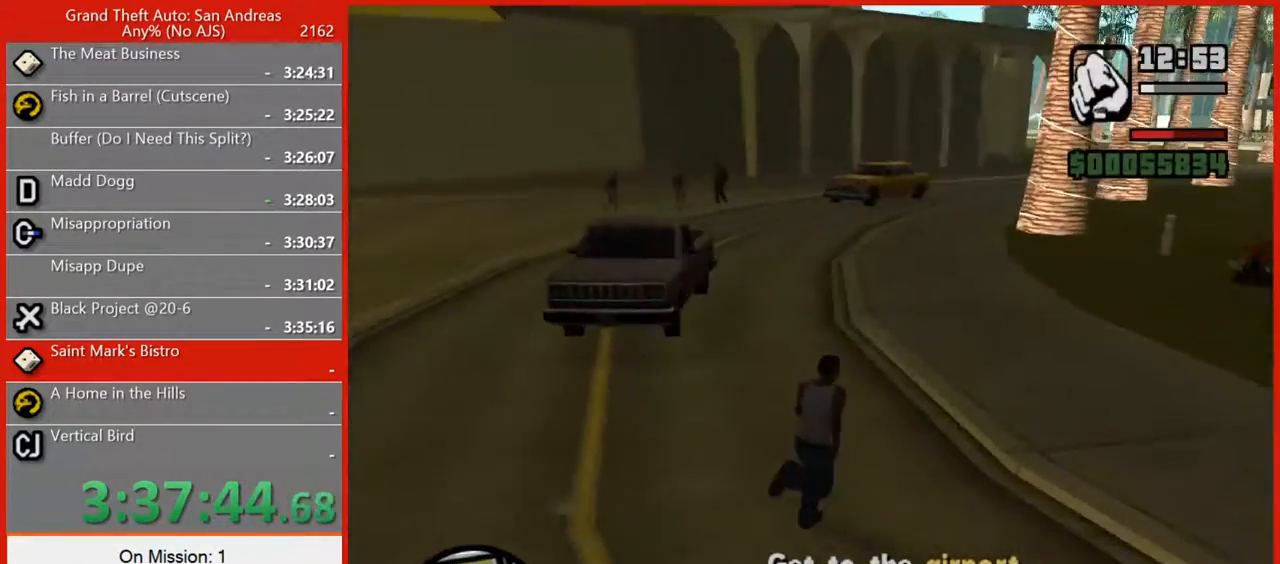
{"keys": ["a"], "mouse": [], "events": [[140, "w", "up"], [280, "space", "down"], [360, "space", "up"]]}
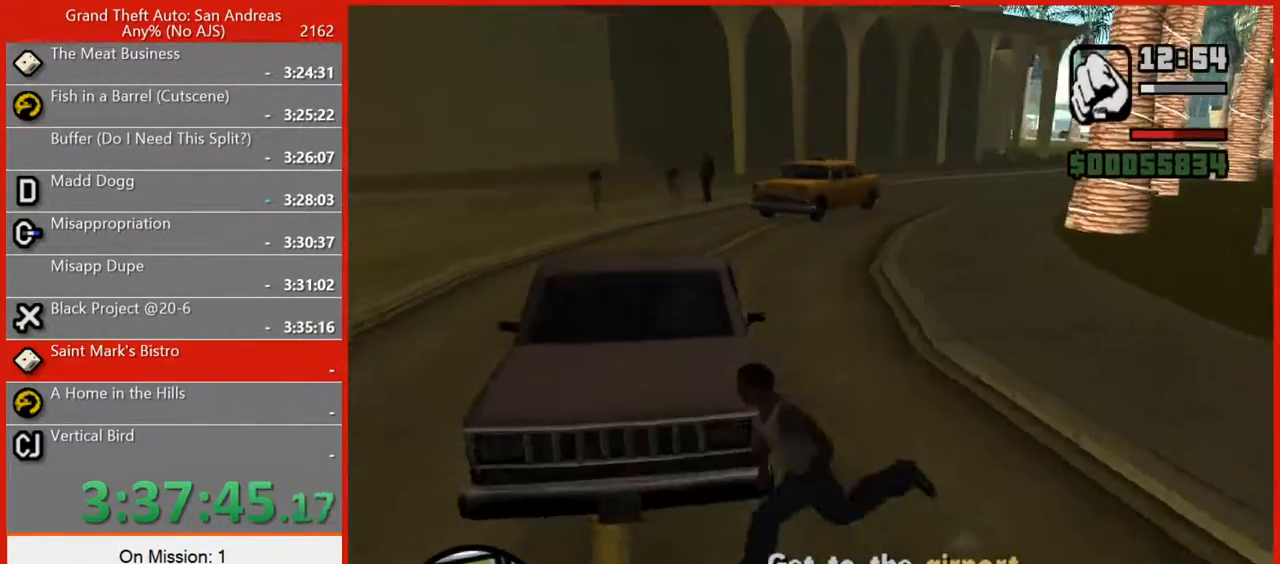
{"keys": ["a", "space", "w"], "mouse": [], "events": [[100, "space", "down"], [200, "space", "up"], [280, "space", "down"], [340, "w", "down"], [380, "space", "up"], [460, "space", "down"]]}
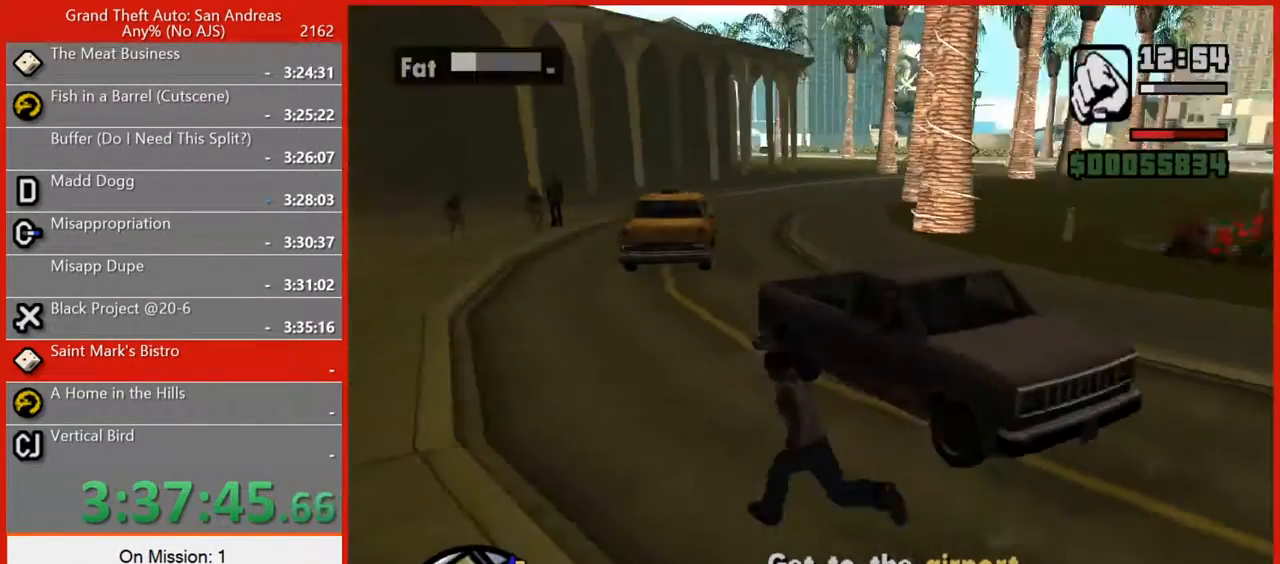
{"keys": ["a", "w"], "mouse": [], "events": [[20, "space", "up"], [160, "space", "down"], [260, "space", "up"], [380, "space", "down"], [440, "space", "up"]]}
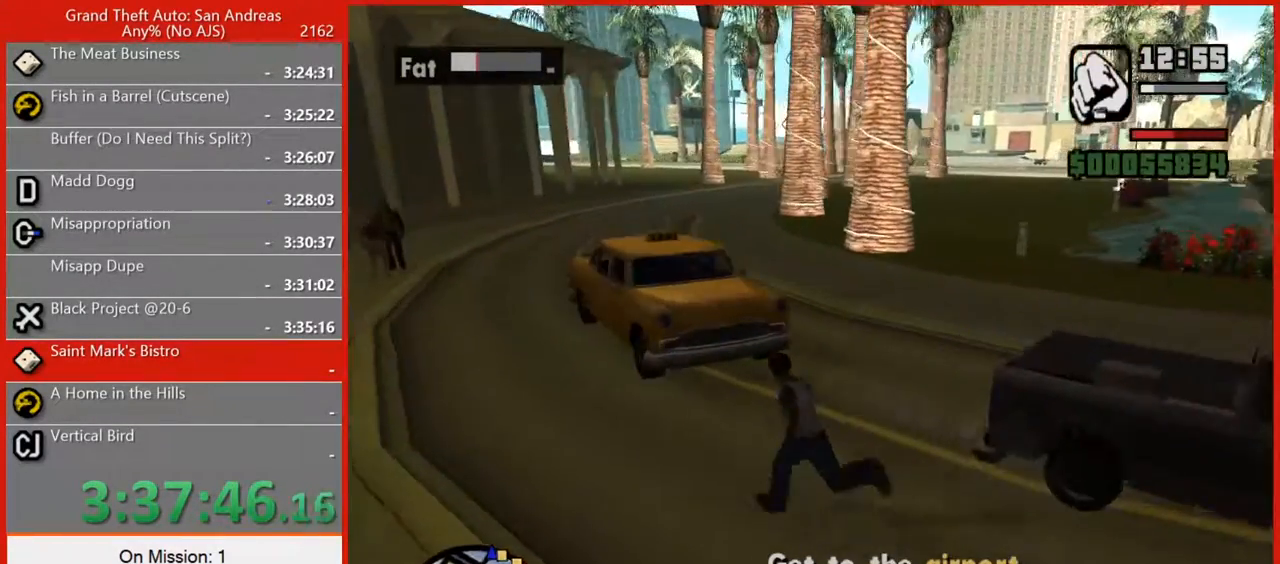
{"keys": [], "mouse": [], "events": [[100, "space", "down"], [140, "space", "up"], [220, "r", "down"], [220, "space", "down"], [320, "space", "up"], [360, "a", "up"], [360, "w", "up"], [400, "r", "up"]]}
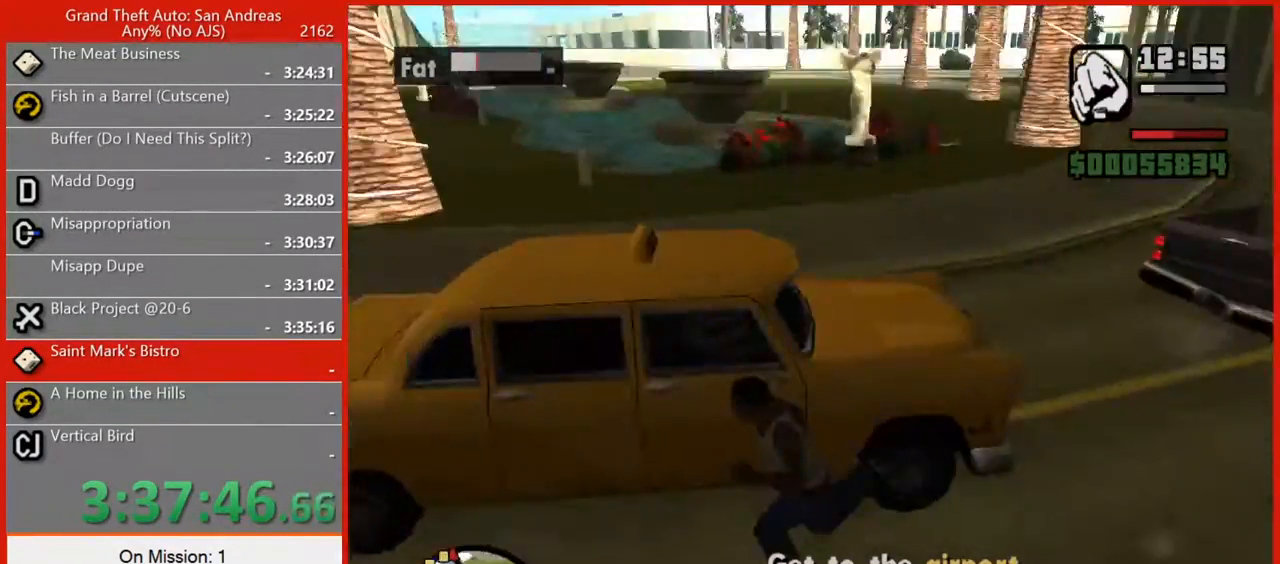
{"keys": [], "mouse": [], "events": []}
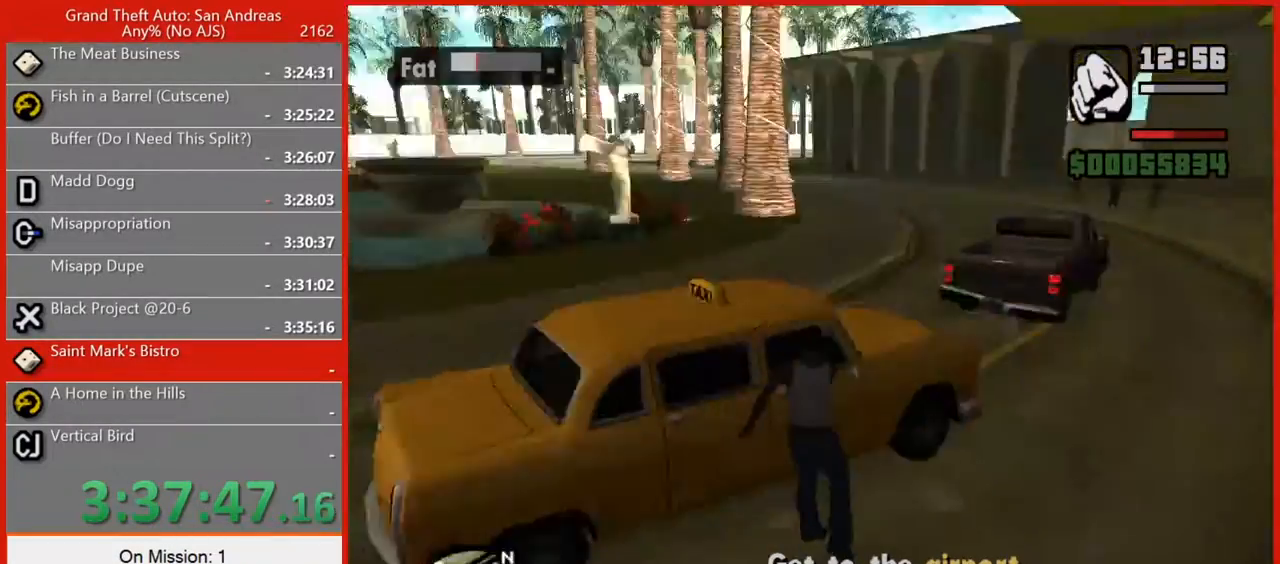
{"keys": [], "mouse": [], "events": []}
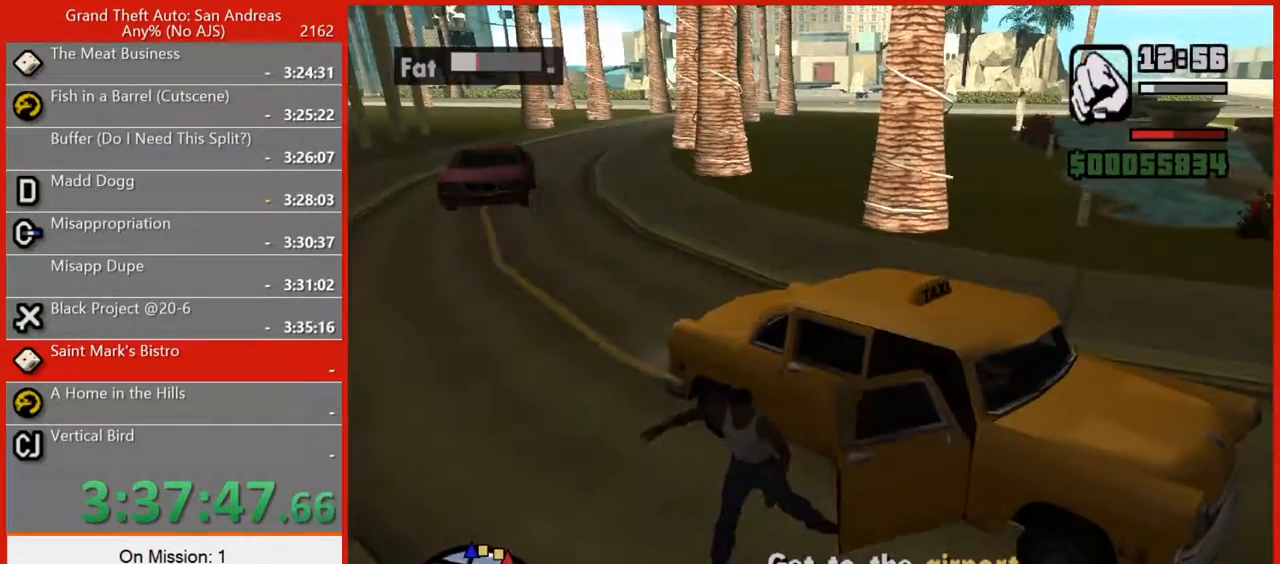
{"keys": [], "mouse": [], "events": []}
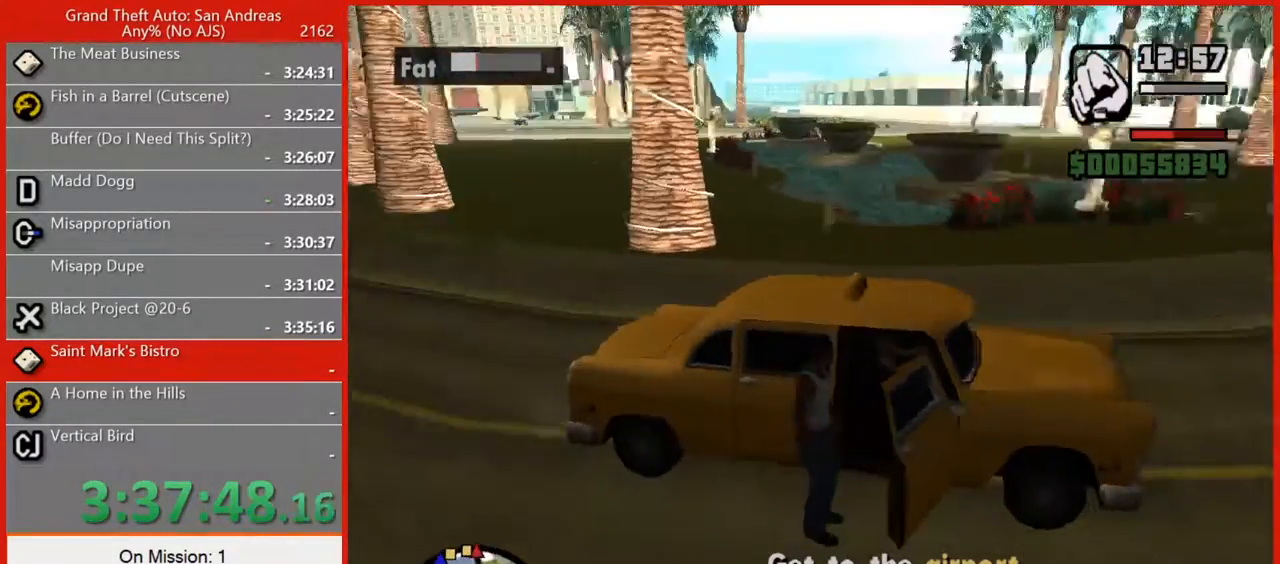
{"keys": ["a", "shift", "w"], "mouse": [], "events": [[280, "a", "down"], [280, "shift", "down"], [280, "w", "down"]]}
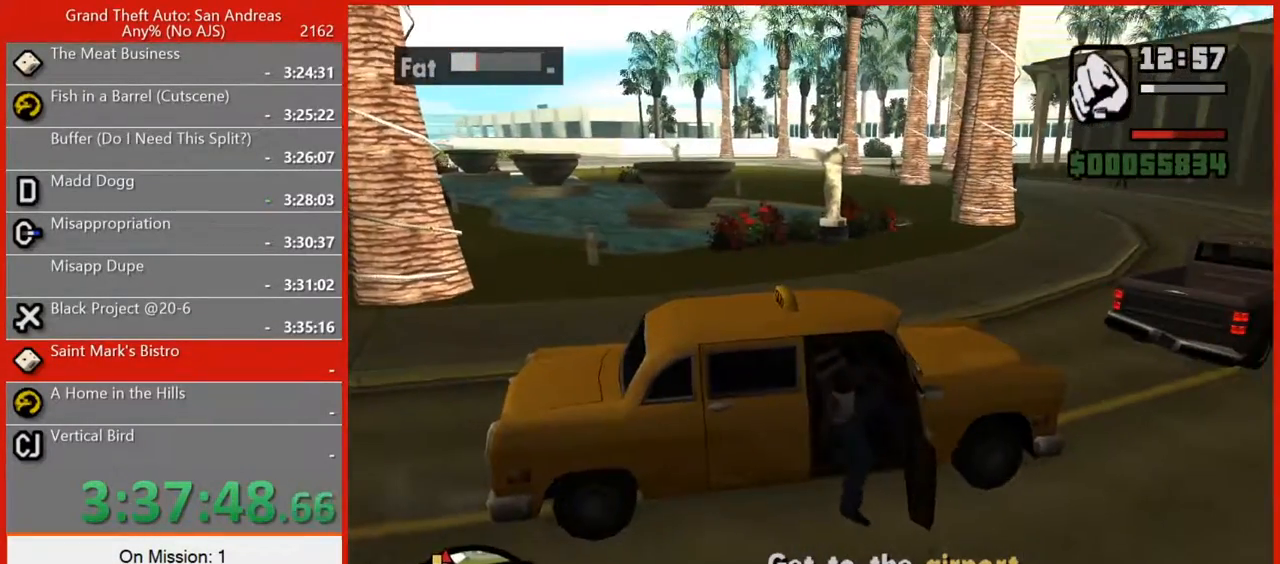
{"keys": ["a", "shift", "w"], "mouse": [], "events": []}
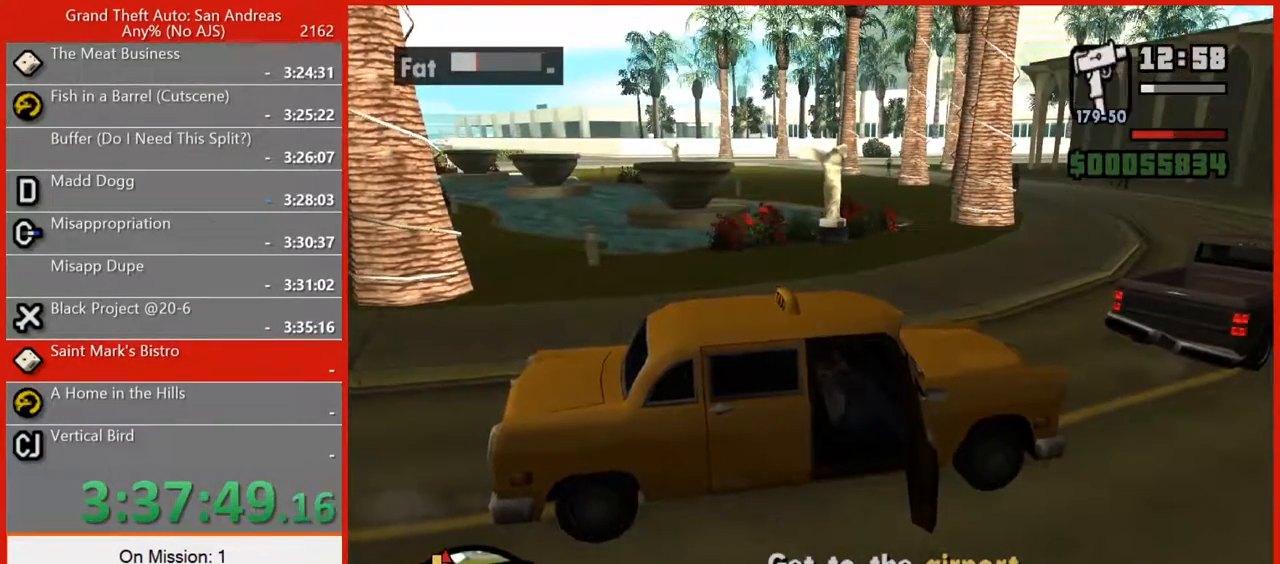
{"keys": ["a", "w"], "mouse": [], "events": [[180, "shift", "up"]]}
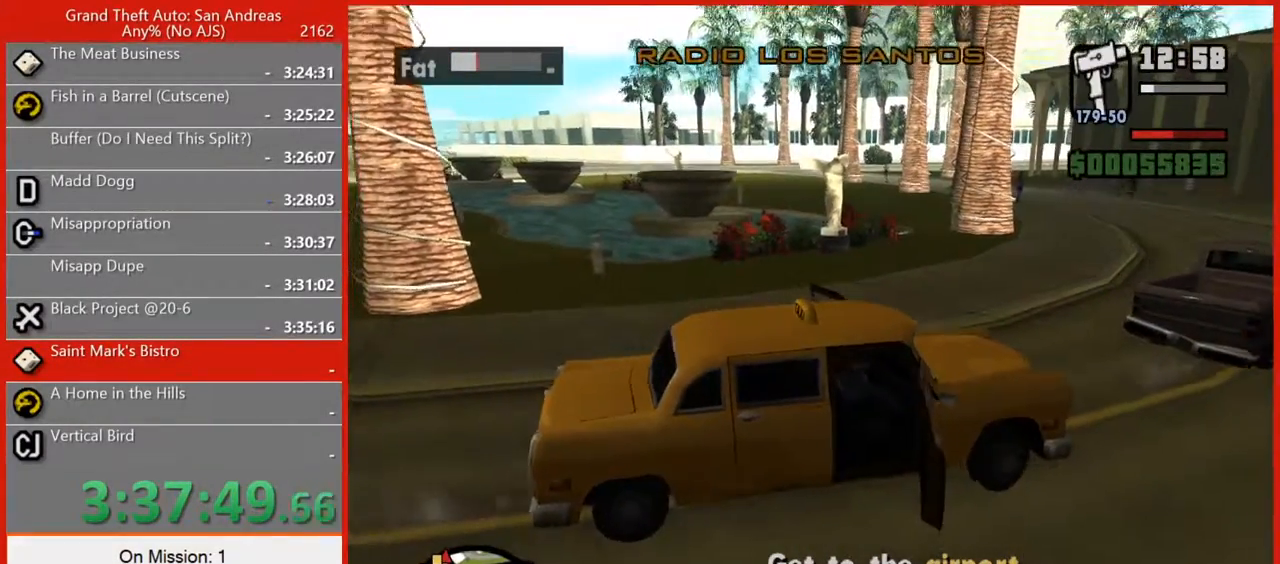
{"keys": ["a", "w"], "mouse": [], "events": [[380, "a", "up"], [420, "a", "down"]]}
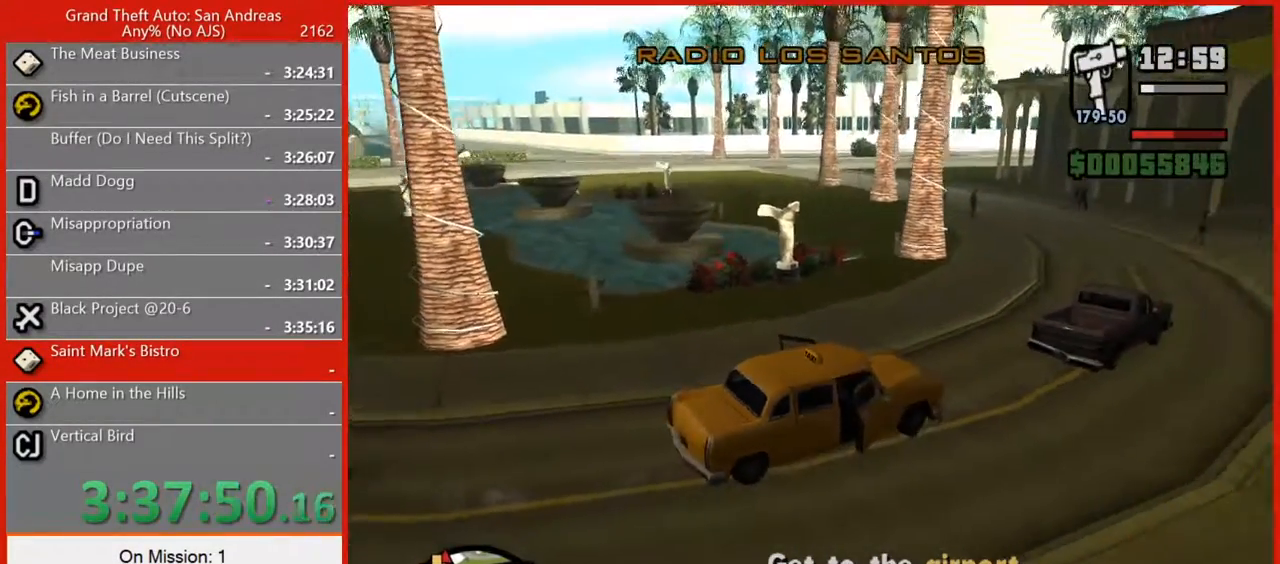
{"keys": ["w"], "mouse": [], "events": [[160, "a", "up"]]}
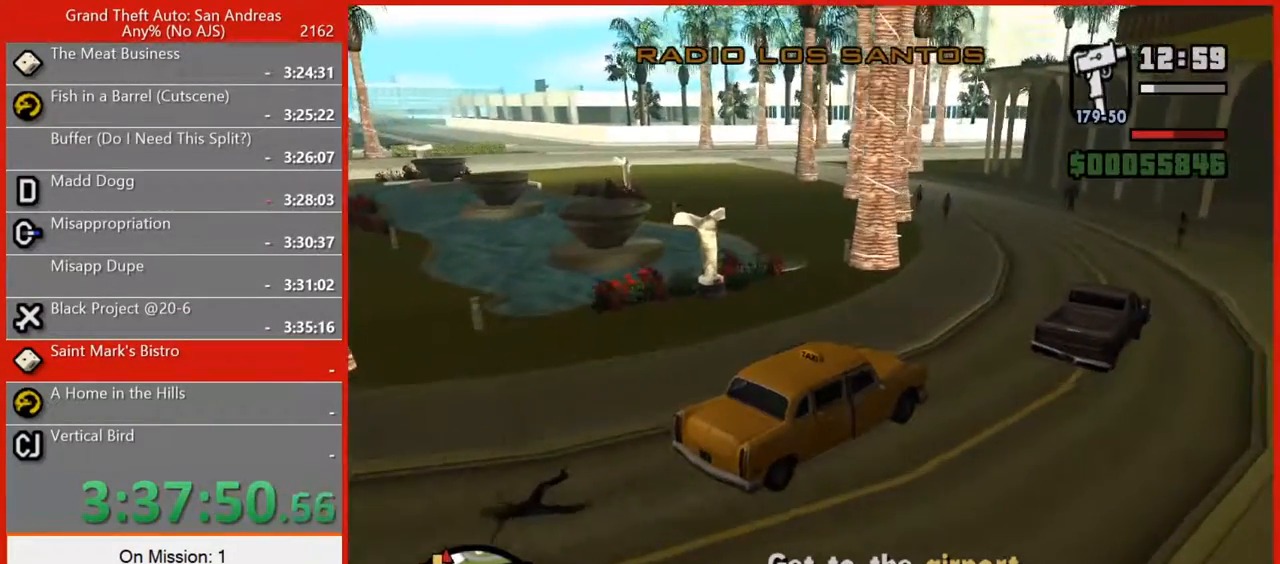
{"keys": ["a", "w"], "mouse": [], "events": [[220, "a", "down"]]}
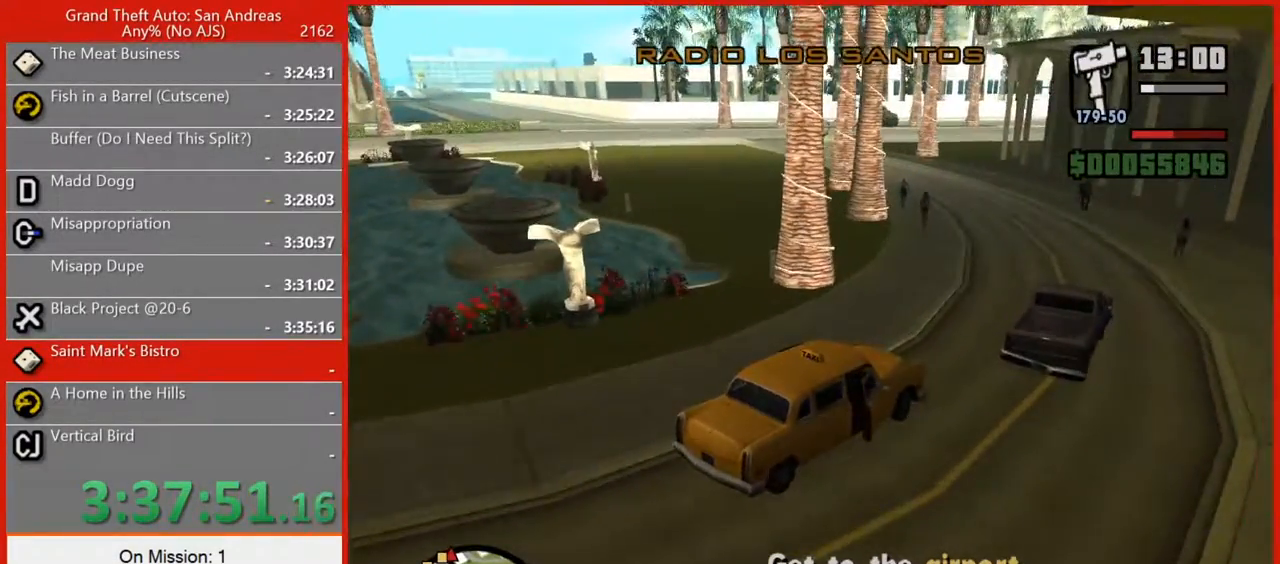
{"keys": ["w"], "mouse": [], "events": [[60, "a", "up"], [240, "a", "down"], [380, "a", "up"]]}
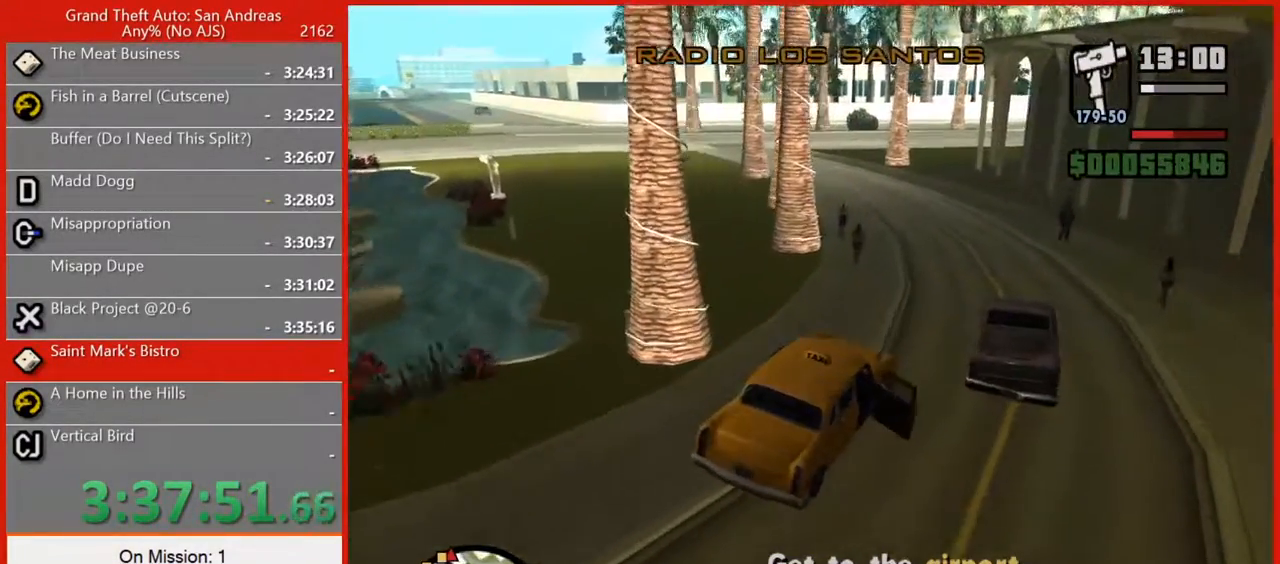
{"keys": ["7", "w"], "mouse": [], "events": [[80, "7", "down"], [160, "7", "up"], [260, "7", "down"], [300, "a", "down"], [440, "a", "up"]]}
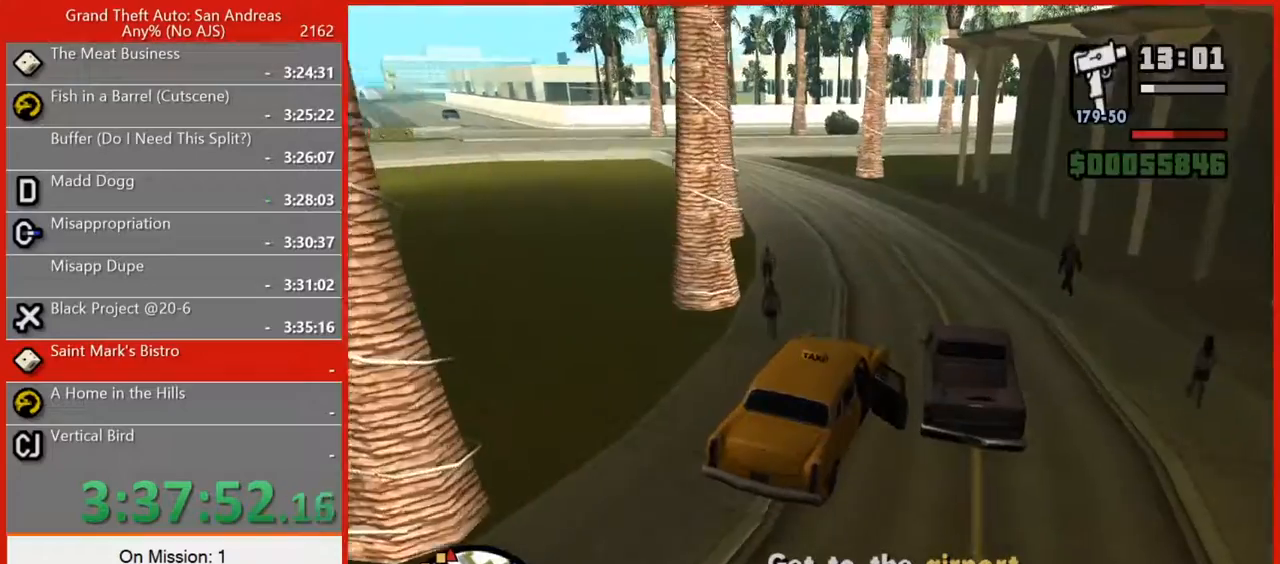
{"keys": ["a", "w"], "mouse": [], "events": [[80, "a", "down"], [260, "7", "up"]]}
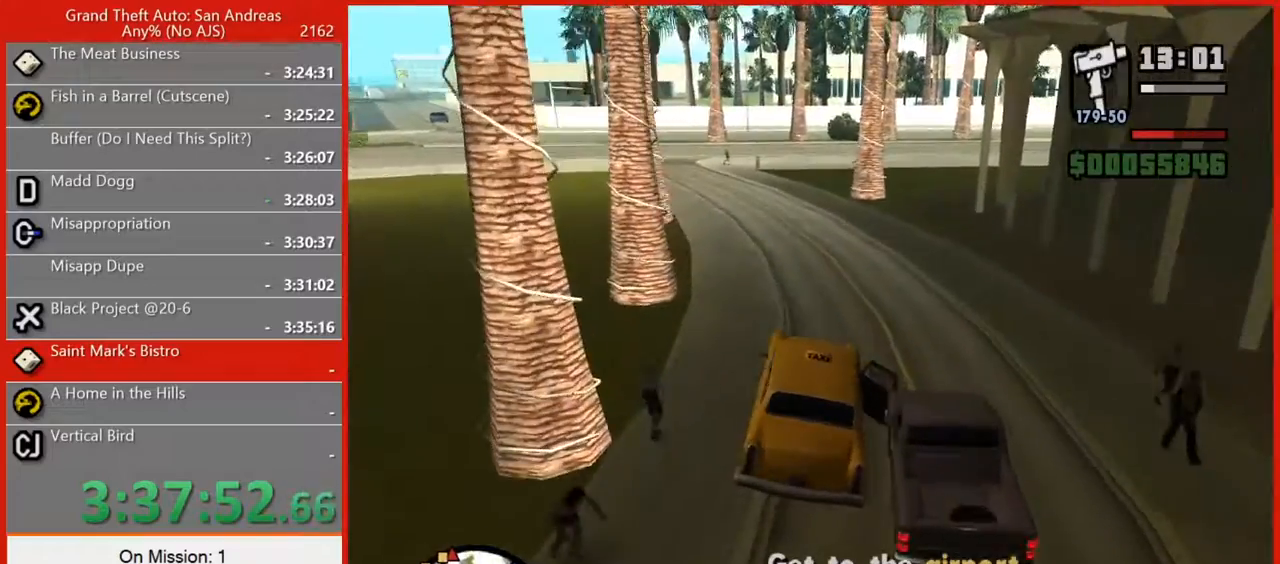
{"keys": ["w"], "mouse": [], "events": [[20, "a", "up"], [100, "a", "down"], [240, "a", "up"]]}